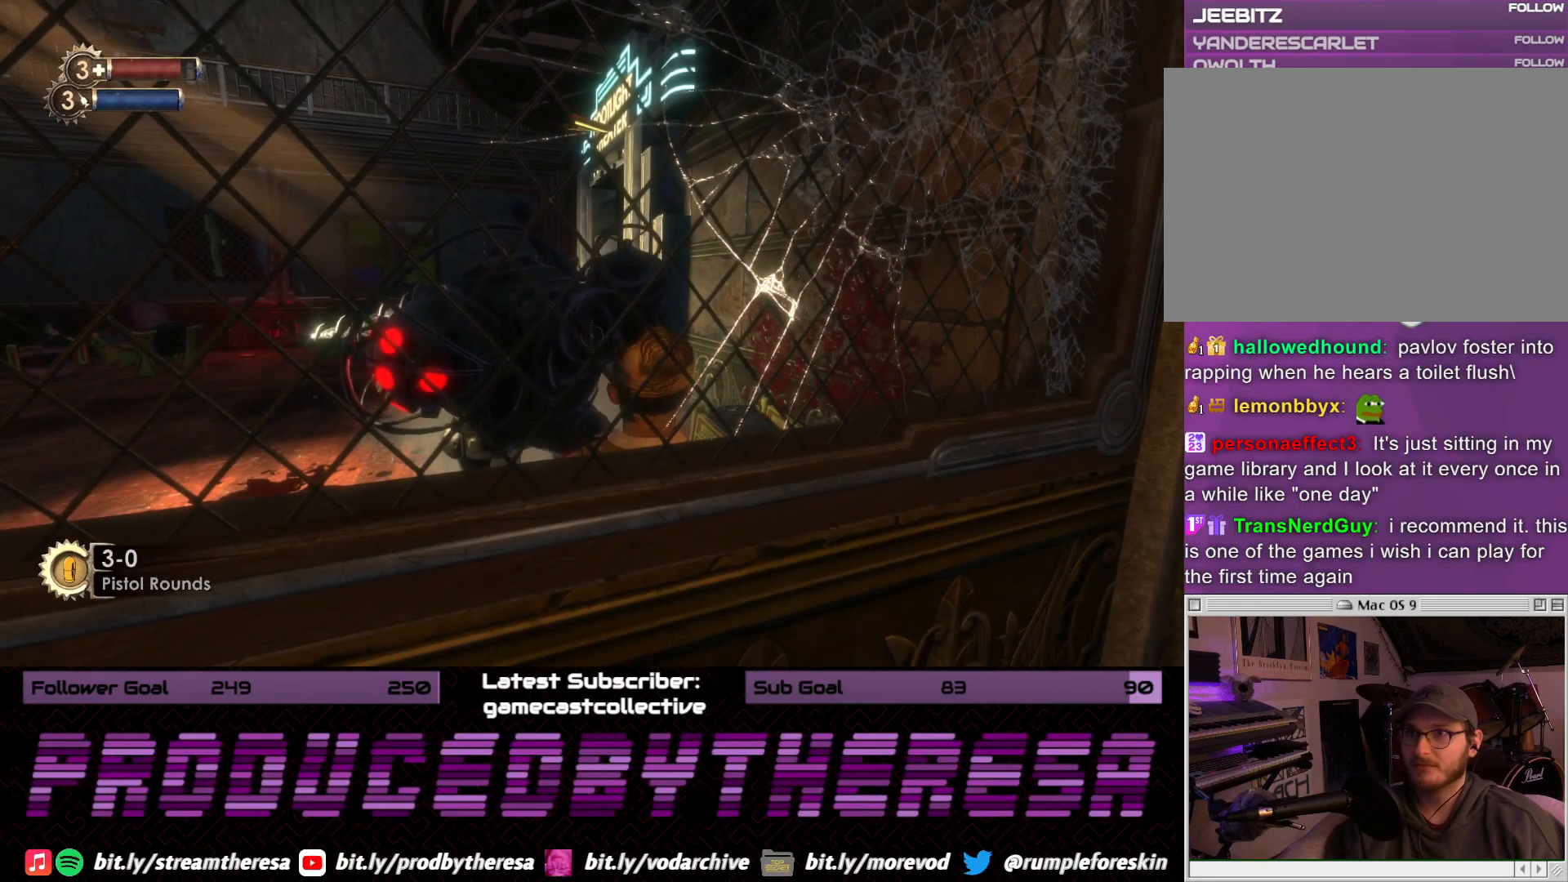
Gameplay with a controller (PlayStation layout); each line is a JSON object with the inputs held at the frame after it (dt_ms = milliseconds from this image to that frame). "events" lists button and stick changes between this image and that frame as [ms after this image, input, new state], when the widget could be followed in between. Not read: DPAD_UP SELECT START.
{"dt_ms": 500, "buttons": [], "left_stick": "center", "right_stick": "center", "events": [[133, "right_stick", "left"], [417, "right_stick", "center"]]}
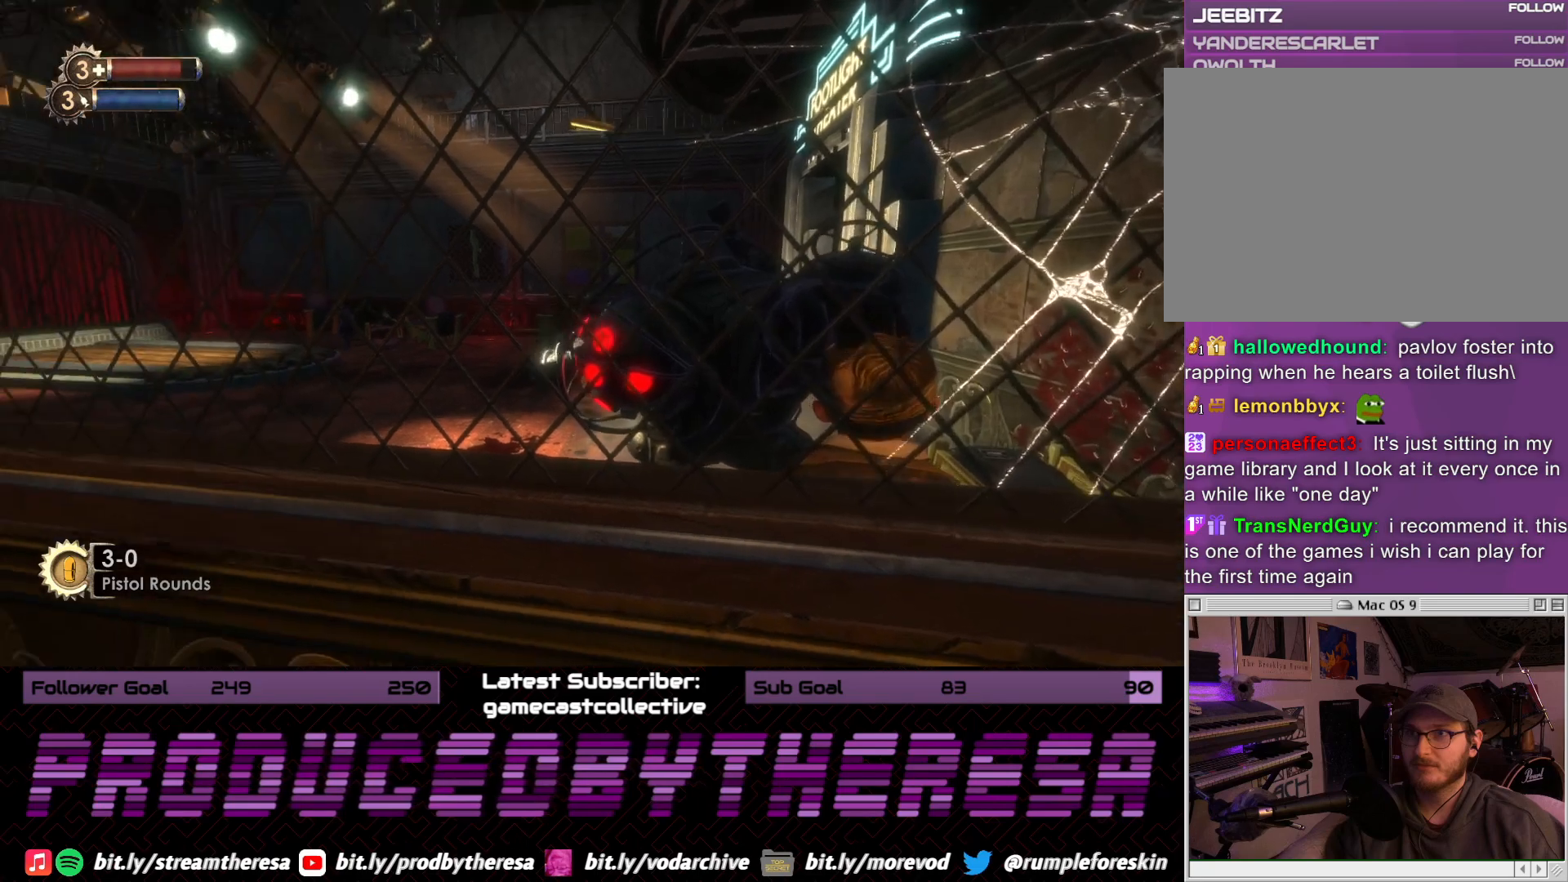
{"dt_ms": 500, "buttons": [], "left_stick": "center", "right_stick": "center", "events": []}
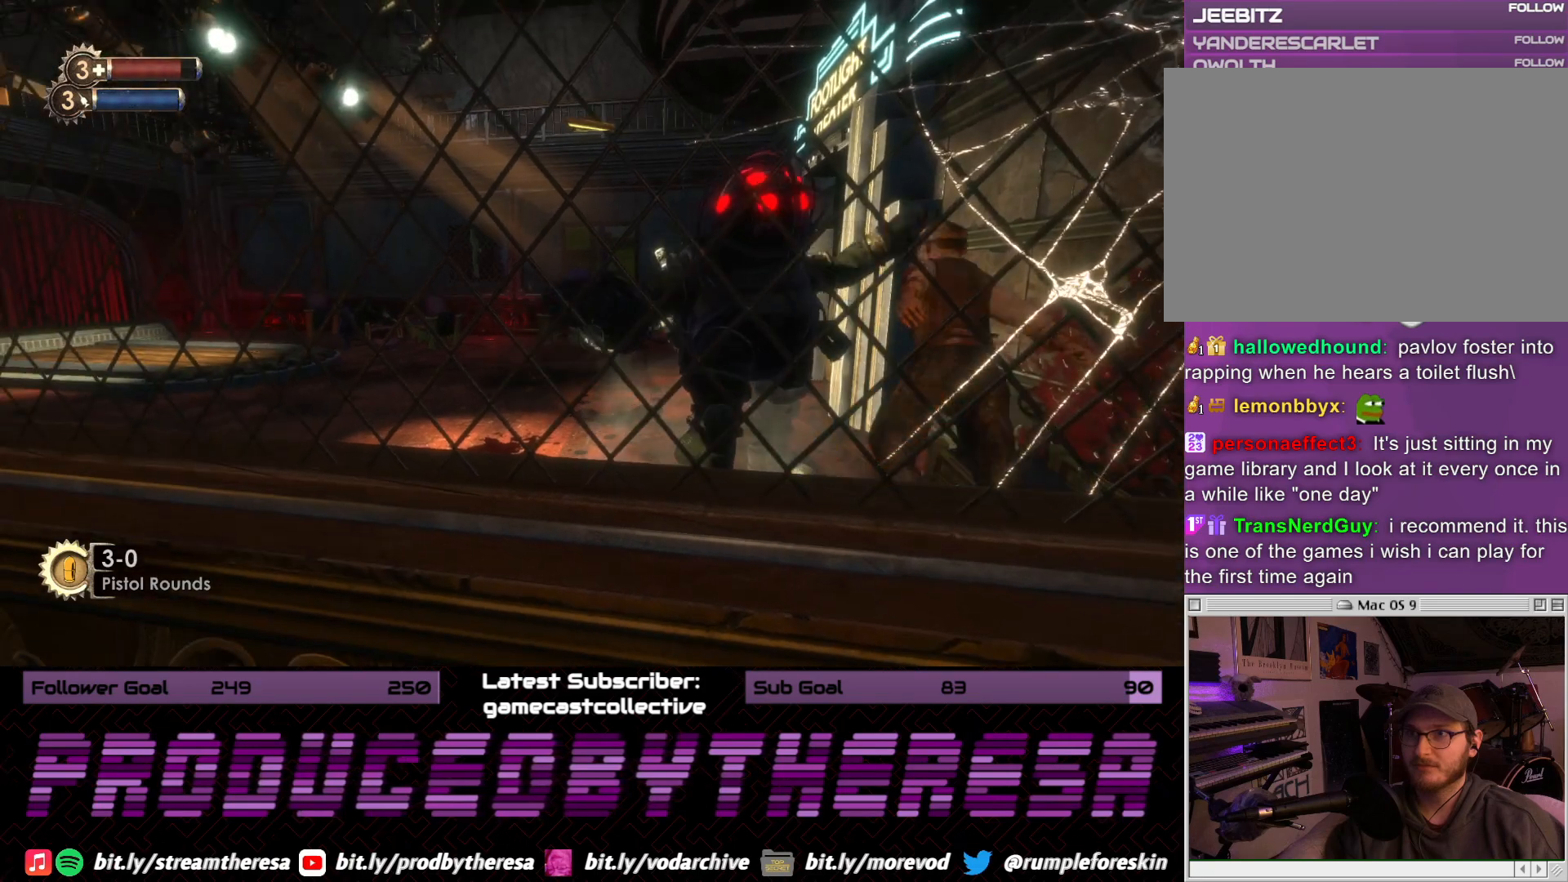
{"dt_ms": 500, "buttons": [], "left_stick": "center", "right_stick": "center", "events": []}
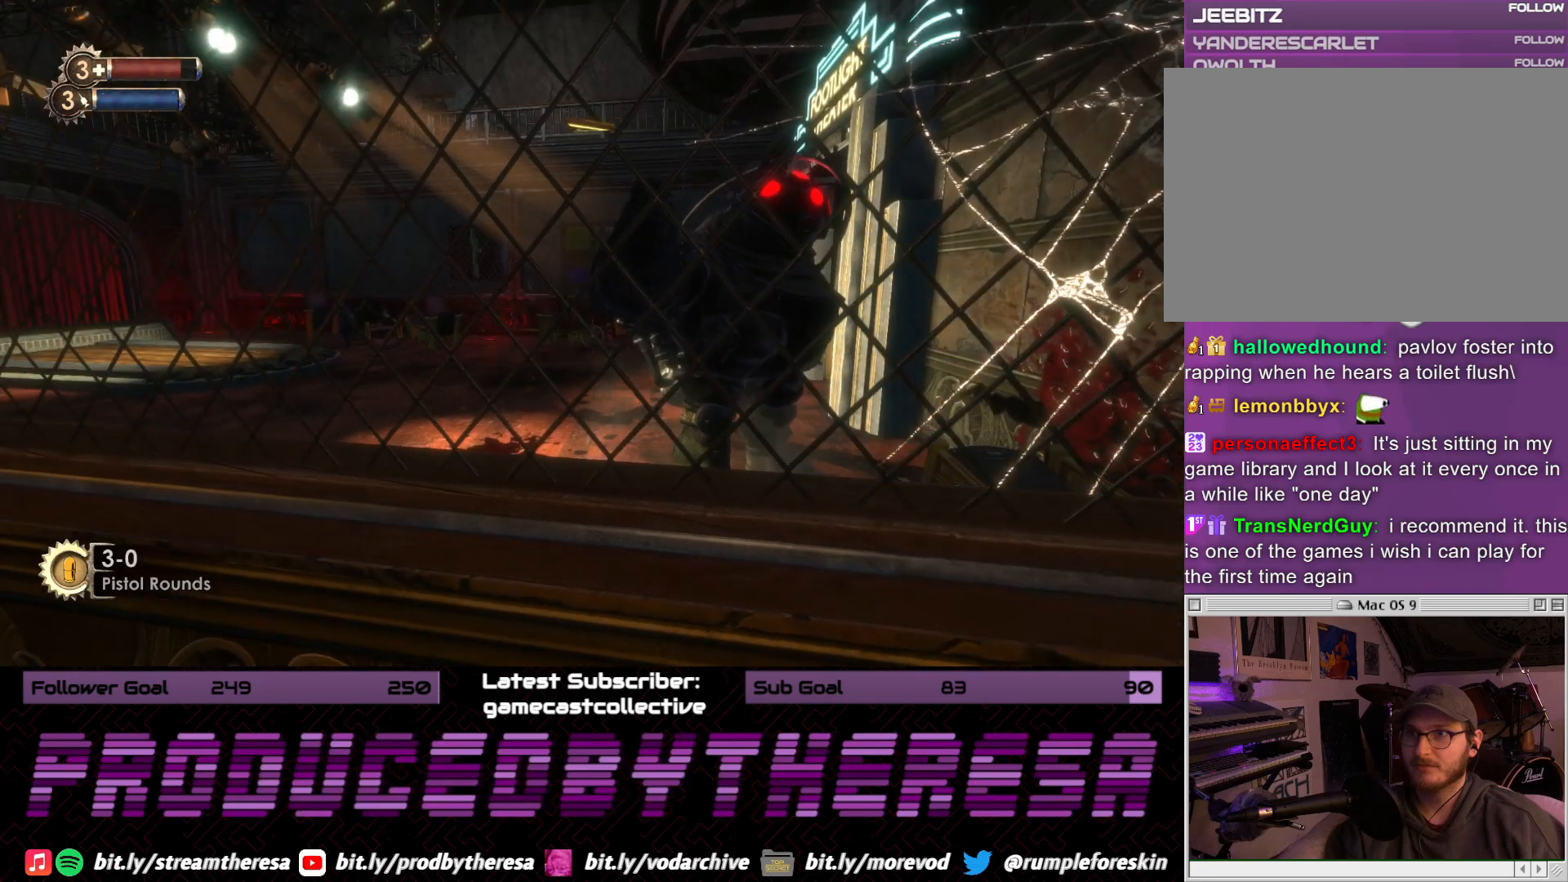
{"dt_ms": 500, "buttons": [], "left_stick": "center", "right_stick": "center", "events": []}
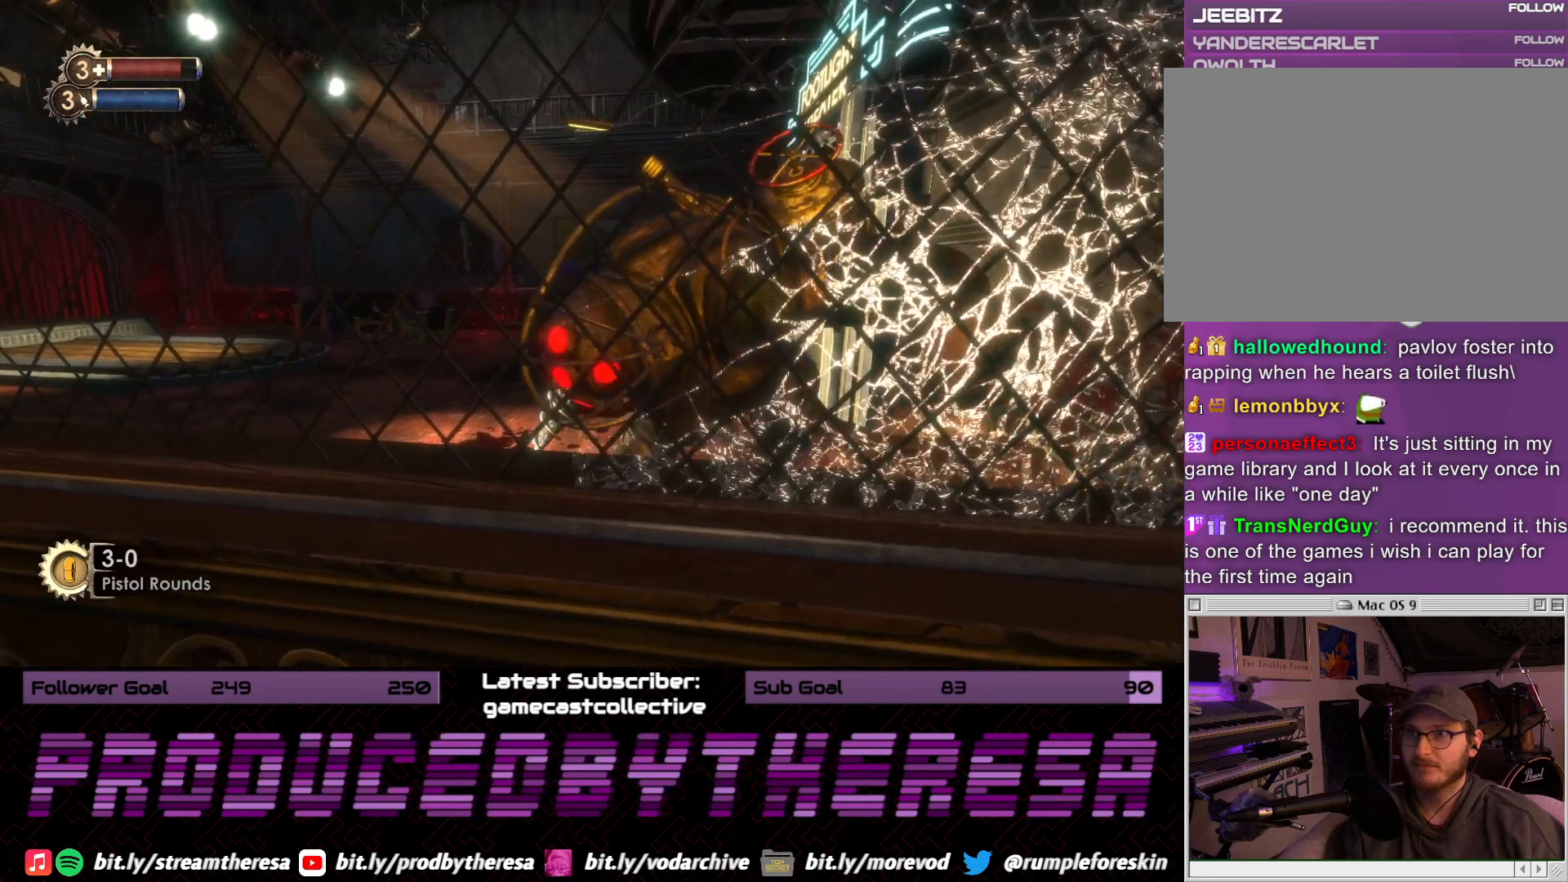
{"dt_ms": 500, "buttons": [], "left_stick": "center", "right_stick": "center", "events": [[167, "right_stick", "right"], [350, "right_stick", "center"]]}
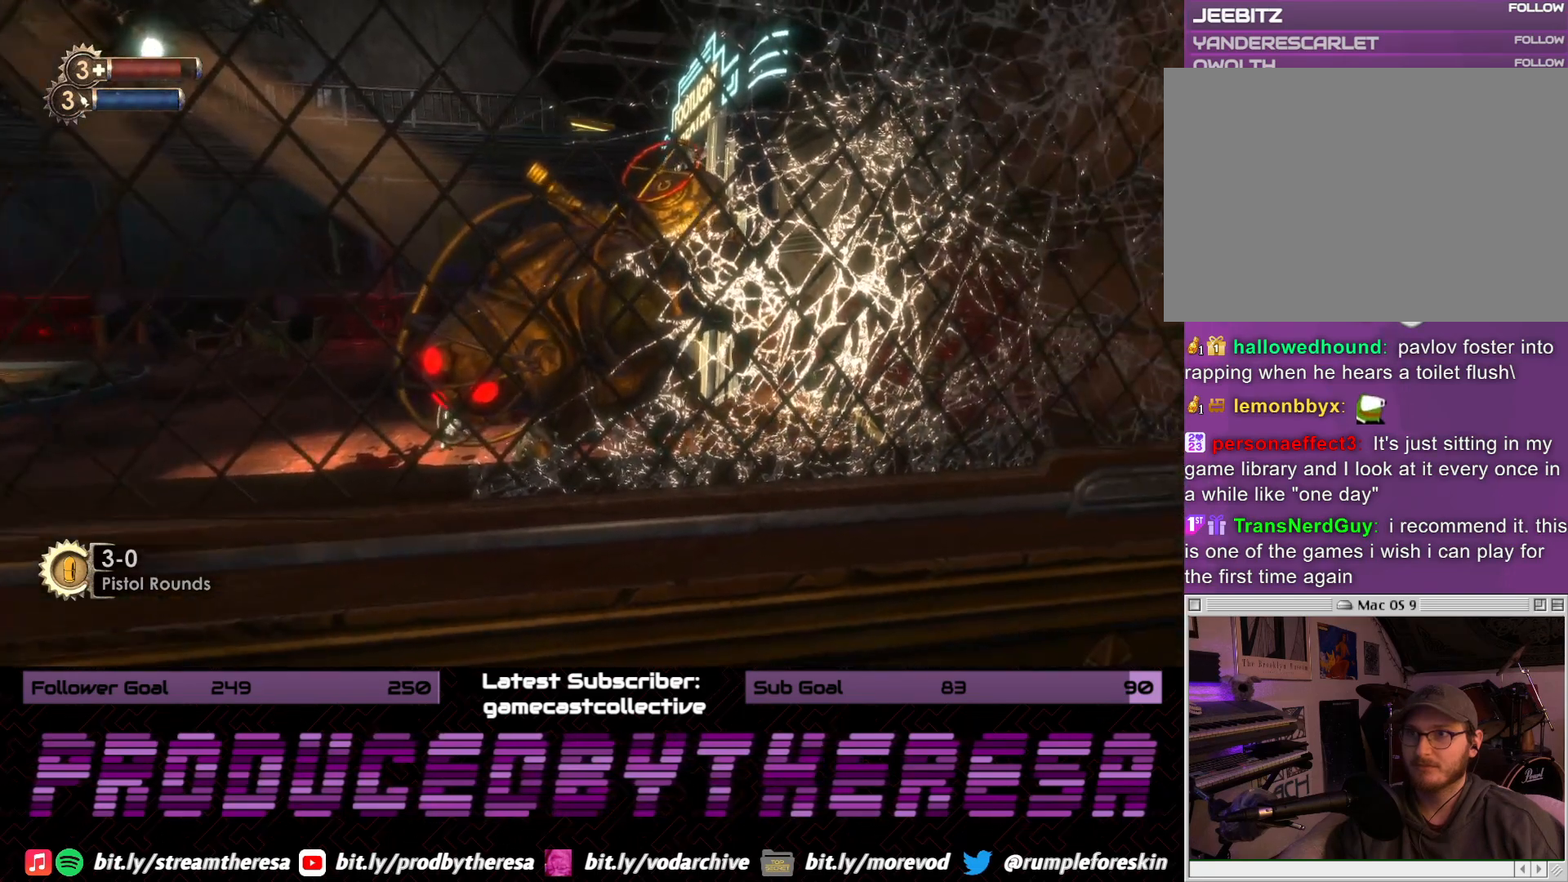
{"dt_ms": 500, "buttons": [], "left_stick": "center", "right_stick": "center", "events": []}
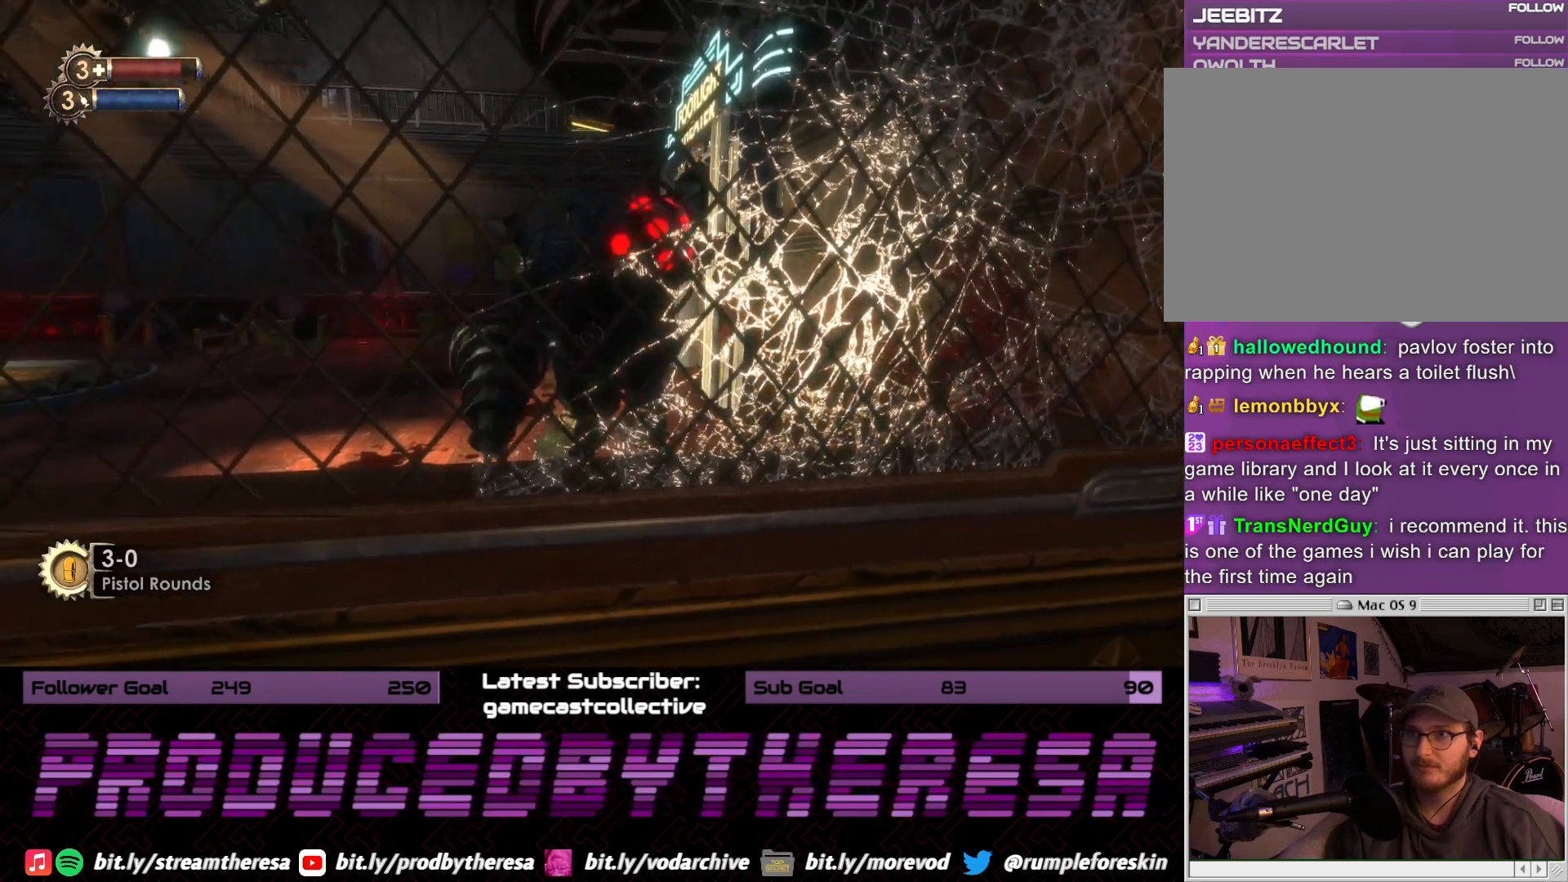
{"dt_ms": 500, "buttons": [], "left_stick": "center", "right_stick": "center", "events": []}
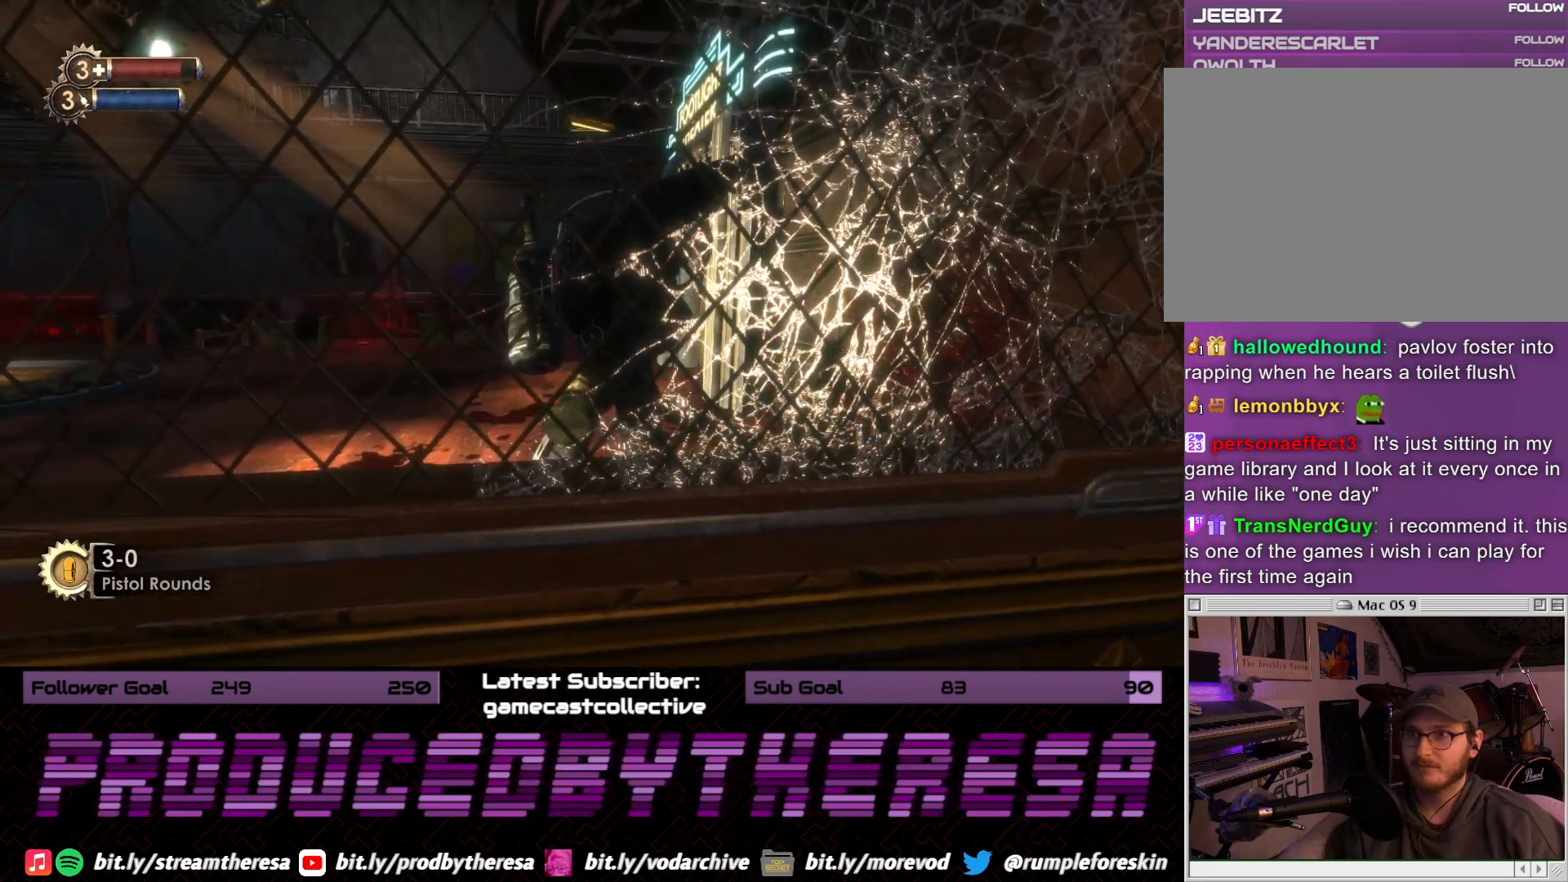
{"dt_ms": 500, "buttons": [], "left_stick": "center", "right_stick": "center", "events": []}
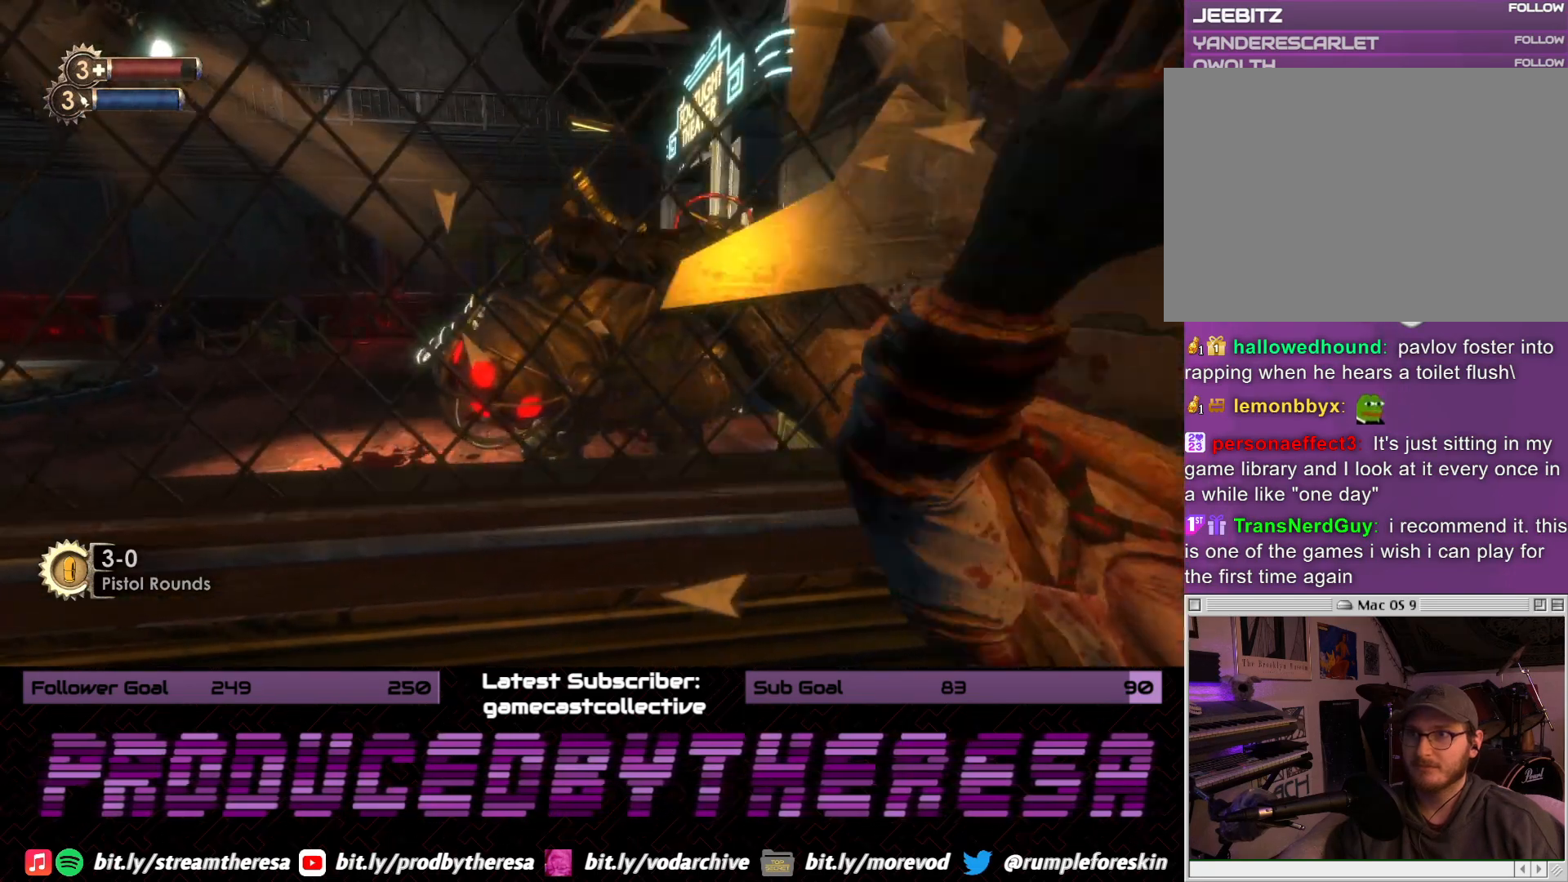
{"dt_ms": 500, "buttons": [], "left_stick": "down", "right_stick": "right", "events": [[417, "left_stick", "down"], [417, "right_stick", "right"]]}
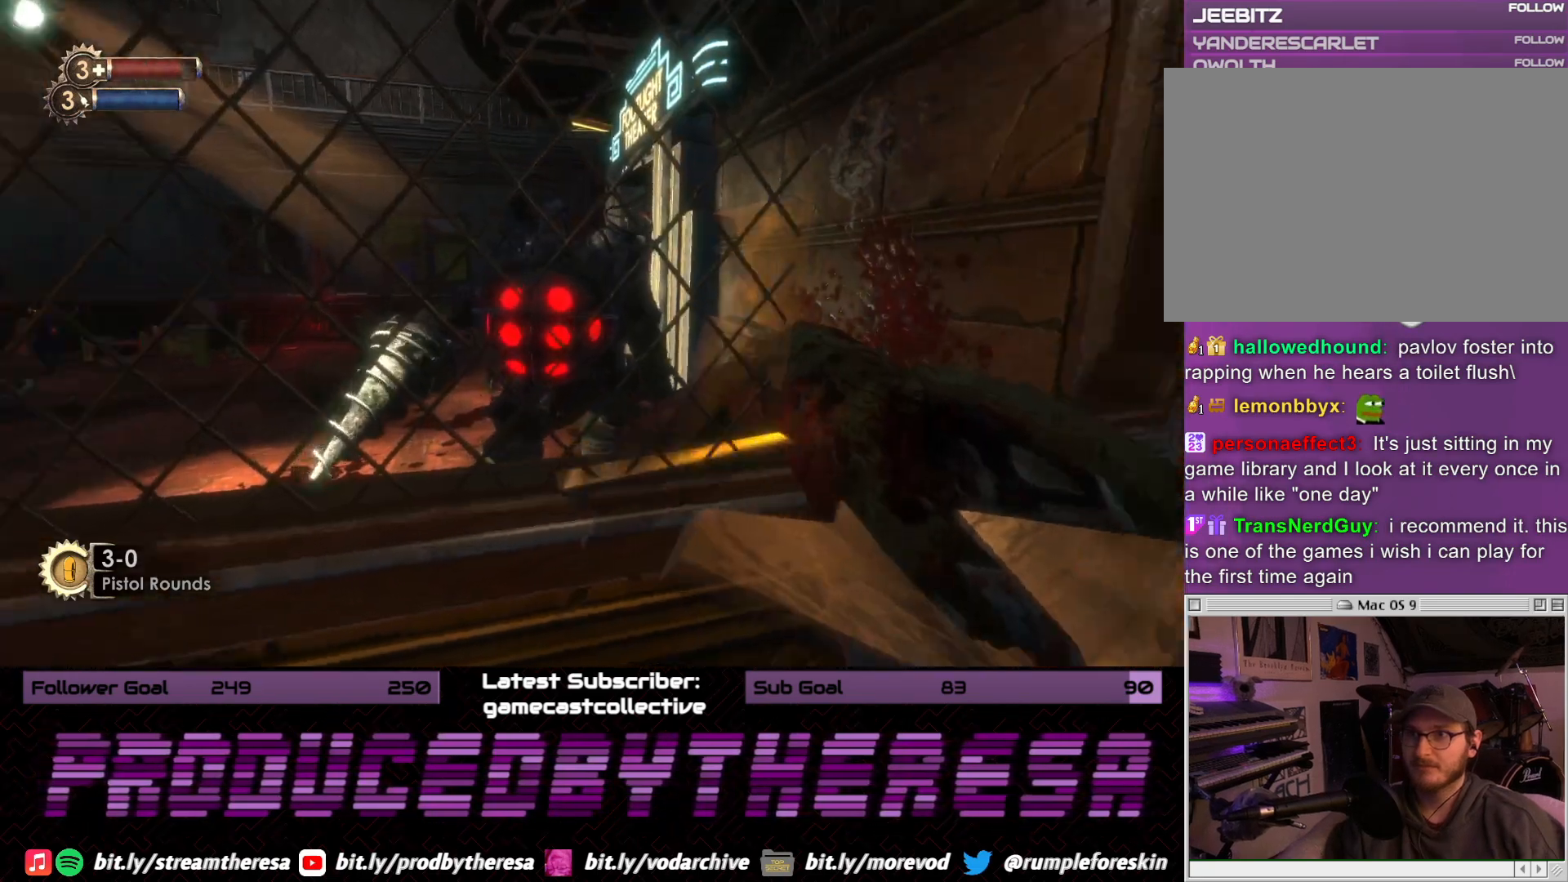
{"dt_ms": 1000, "buttons": ["CROSS"], "left_stick": "center", "right_stick": "center", "events": [[183, "right_stick", "center"], [250, "left_stick", "center"], [450, "right_stick", "left"], [550, "right_stick", "up-left"], [717, "right_stick", "center"], [900, "CROSS", "down"]]}
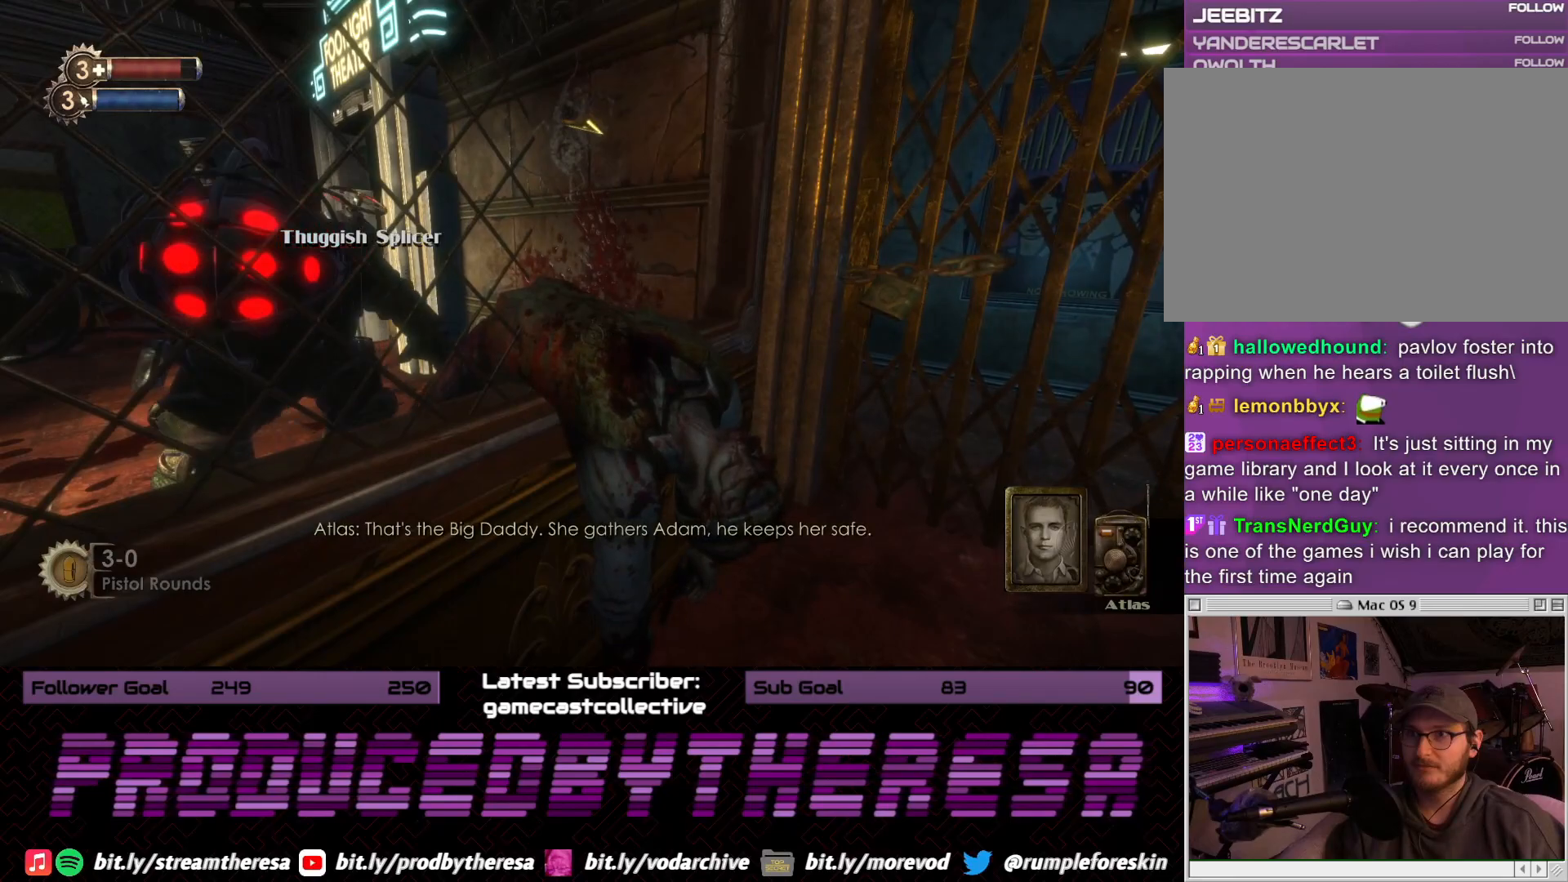
{"dt_ms": 500, "buttons": [], "left_stick": "center", "right_stick": "center", "events": [[33, "CROSS", "up"], [317, "right_stick", "up"], [500, "right_stick", "center"]]}
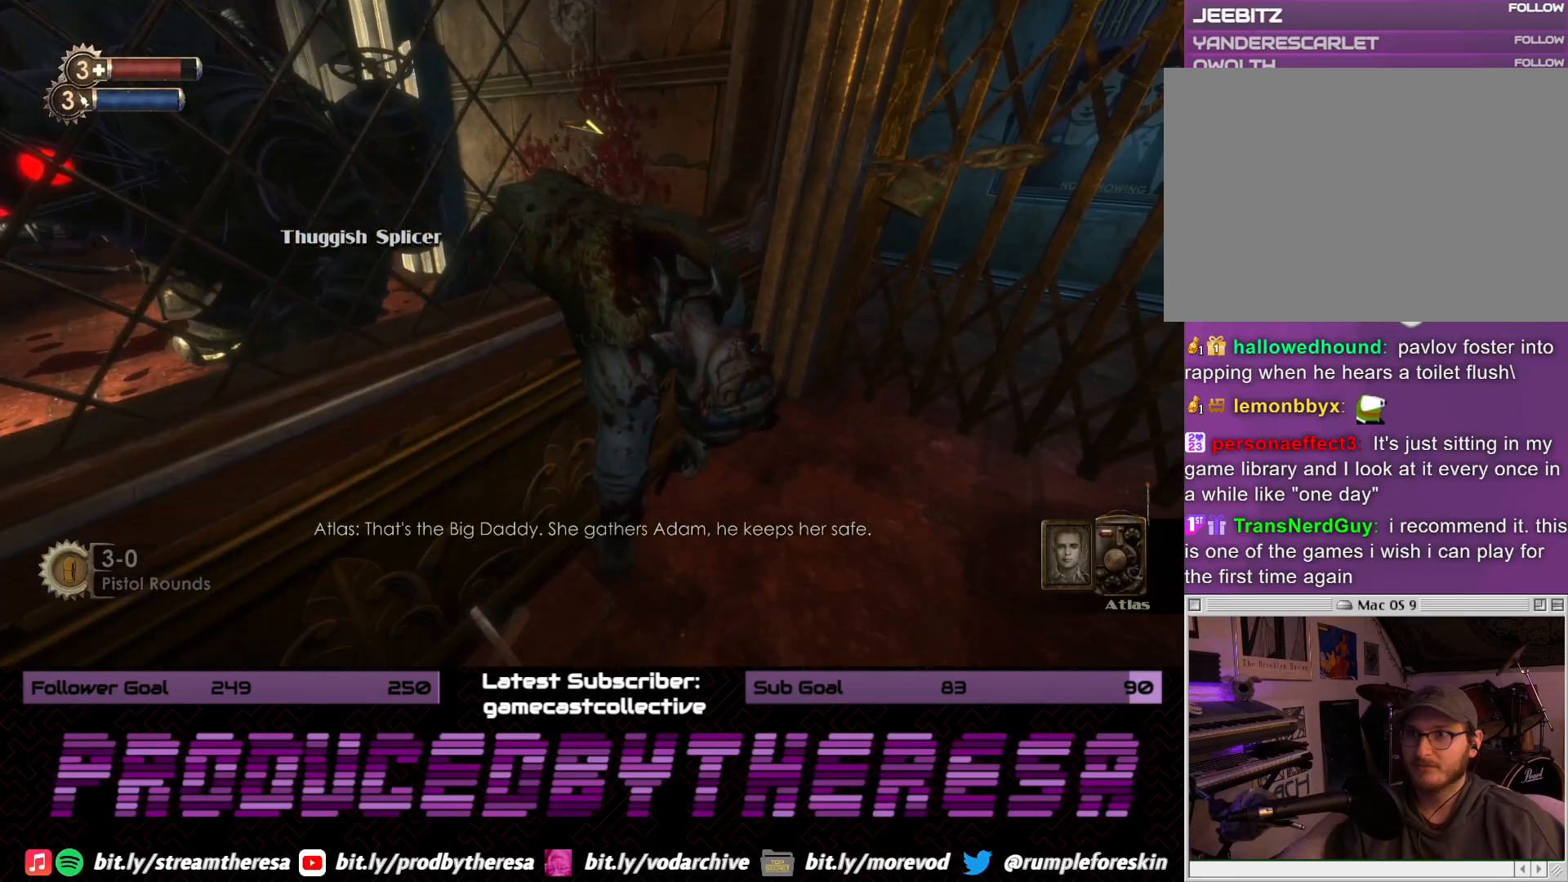
{"dt_ms": 500, "buttons": [], "left_stick": "center", "right_stick": "center", "events": [[33, "left_stick", "up-right"], [250, "CROSS", "down"], [317, "left_stick", "center"], [383, "CROSS", "up"]]}
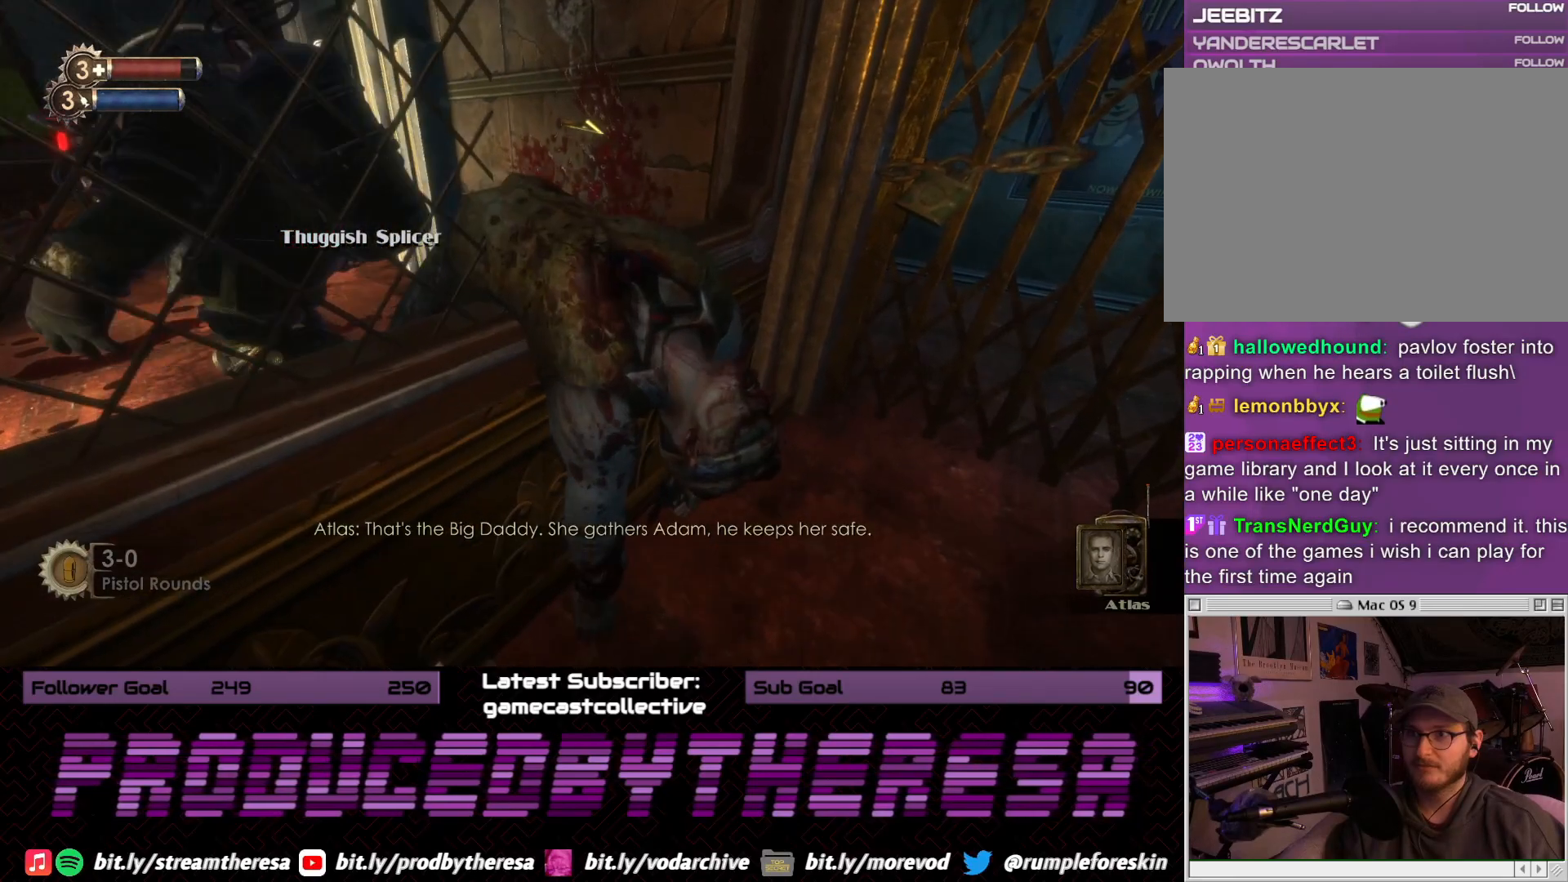
{"dt_ms": 500, "buttons": [], "left_stick": "right", "right_stick": "center", "events": [[133, "left_stick", "right"], [133, "right_stick", "left"], [400, "right_stick", "center"]]}
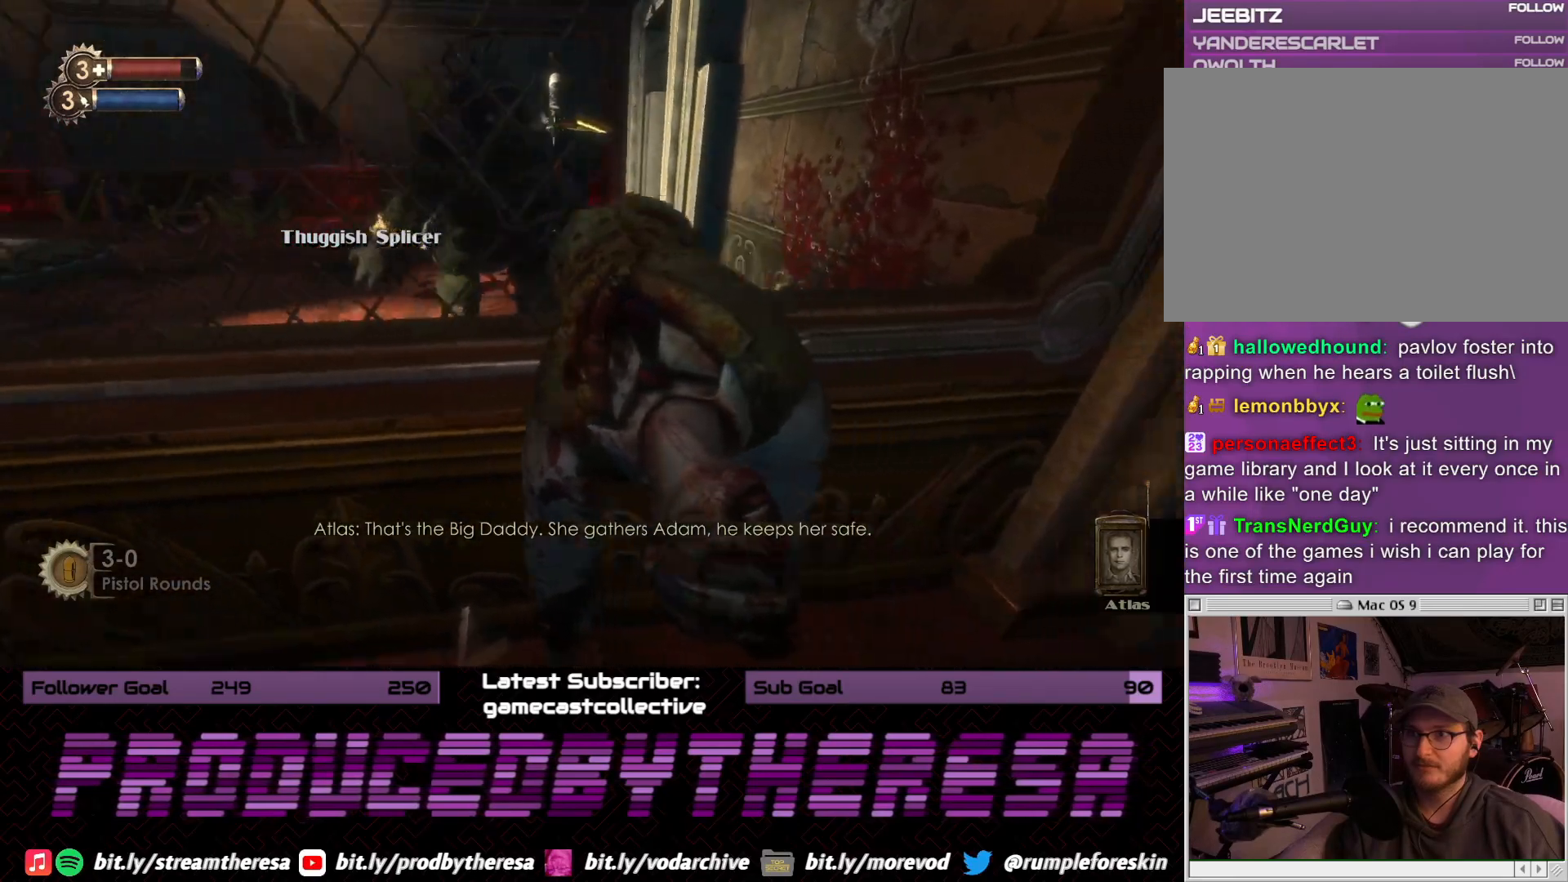
{"dt_ms": 500, "buttons": [], "left_stick": "down-left", "right_stick": "center", "events": [[100, "CROSS", "down"], [100, "left_stick", "center"], [250, "left_stick", "left"], [267, "CROSS", "up"], [417, "left_stick", "down-left"]]}
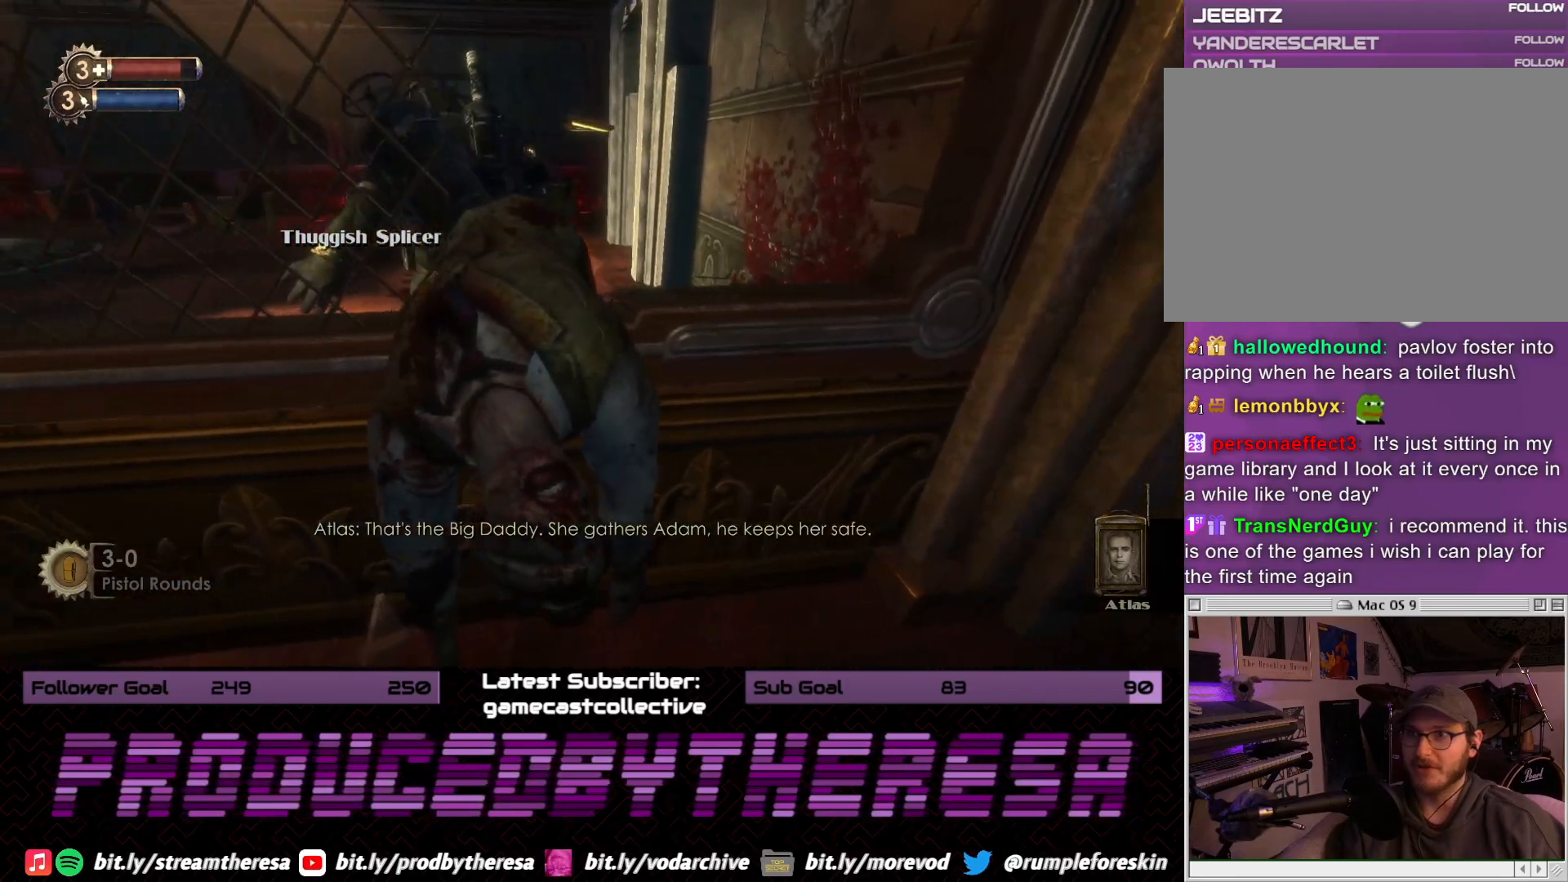
{"dt_ms": 500, "buttons": [], "left_stick": "down", "right_stick": "center", "events": [[50, "left_stick", "down"], [233, "right_stick", "down"], [433, "right_stick", "center"]]}
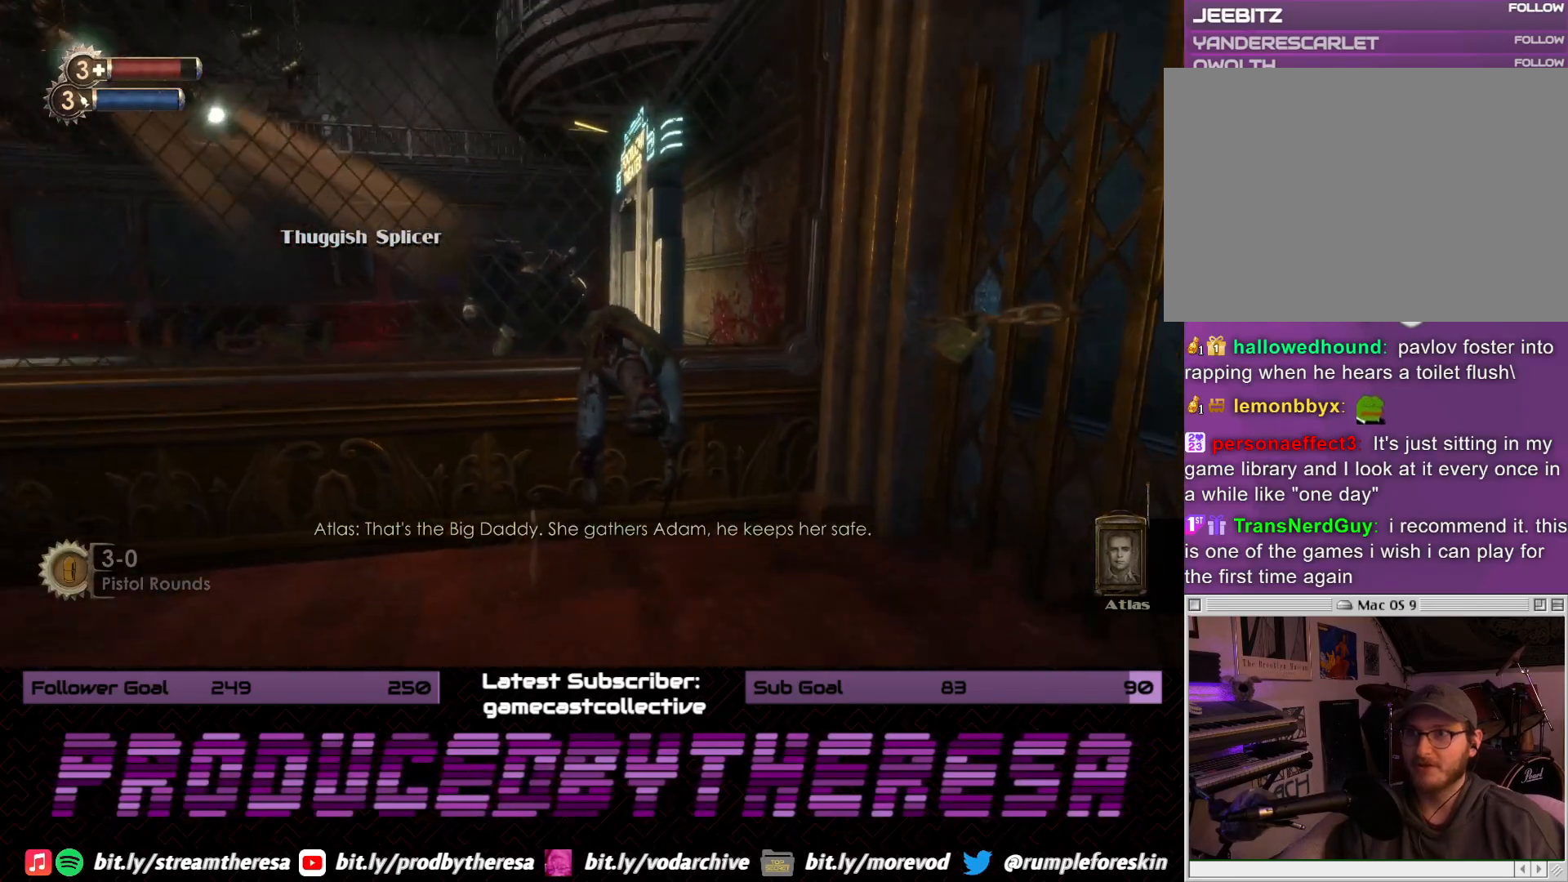
{"dt_ms": 500, "buttons": [], "left_stick": "up", "right_stick": "center", "events": [[217, "left_stick", "up"], [267, "right_stick", "up-right"], [467, "right_stick", "center"]]}
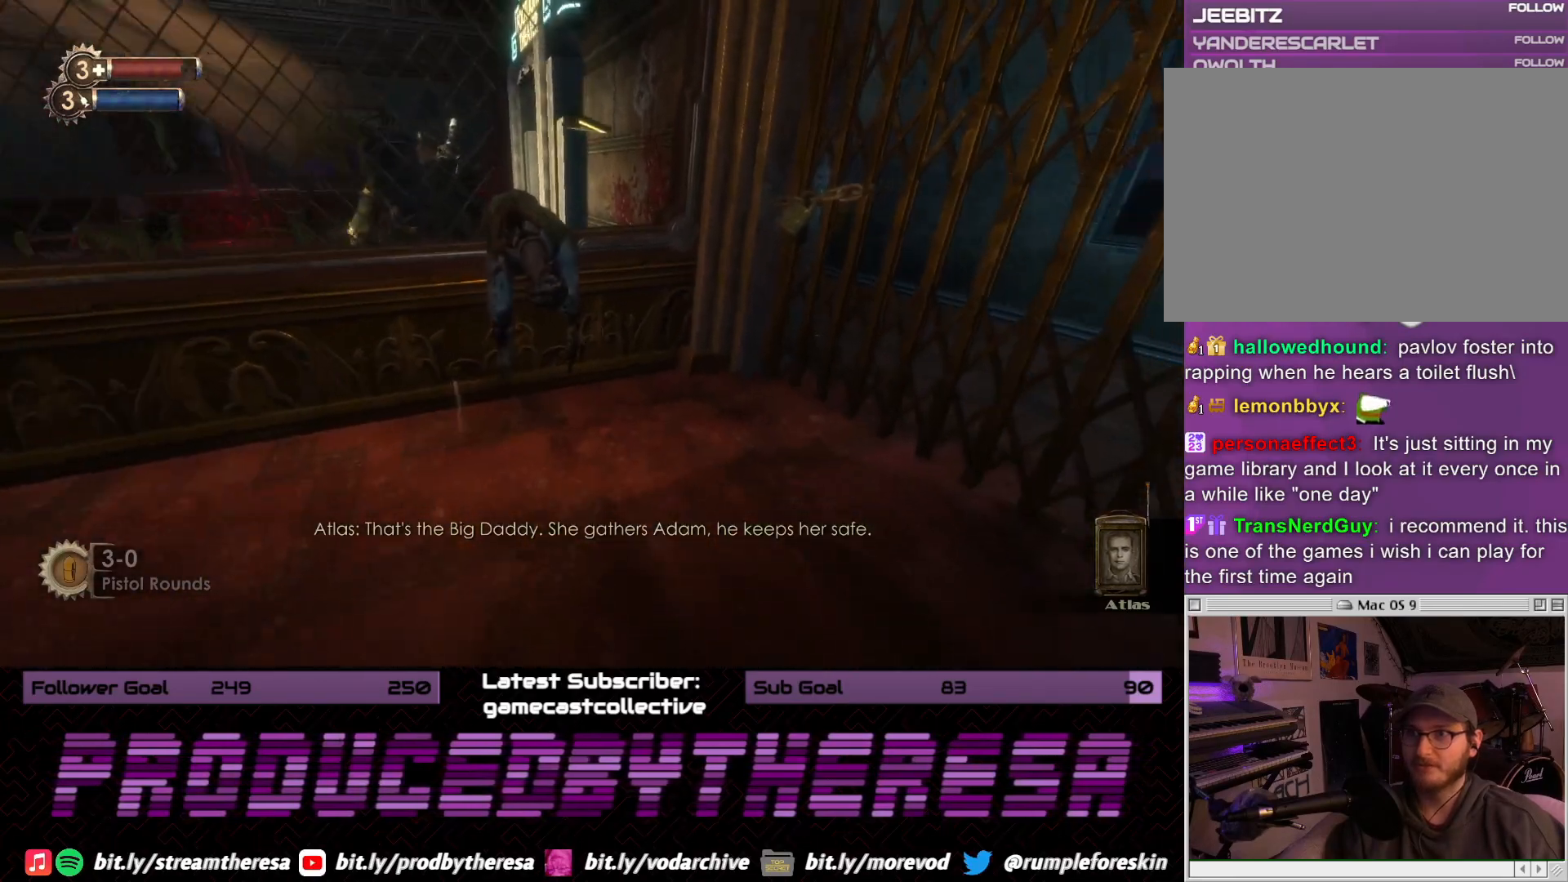
{"dt_ms": 1000, "buttons": [], "left_stick": "down-left", "right_stick": "center", "events": [[433, "left_stick", "center"], [467, "CROSS", "down"], [483, "left_stick", "down-left"], [550, "CROSS", "up"], [650, "CROSS", "down"], [767, "CROSS", "up"]]}